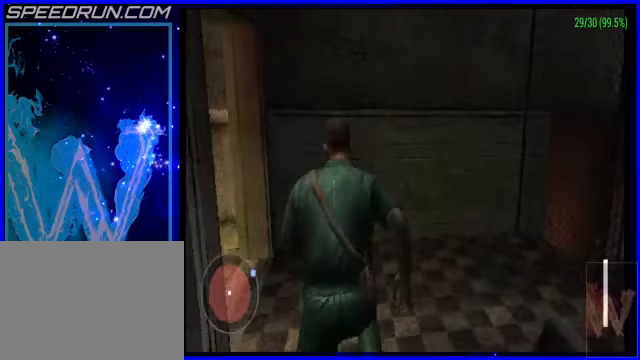
Gameplay with a controller (PlayStation layout); each line is a JSON object with the inputs held at the frame after it (dt_ms = milliseconds from this image to that frame). "events" lists button and stick changes between this image and that frame as [ms after this image, input, new state], when the widget could be followed in between. Not read: L2 R2 right_stick.
{"dt_ms": 400, "buttons": [], "left_stick": "left", "events": [[250, "R1", "up"]]}
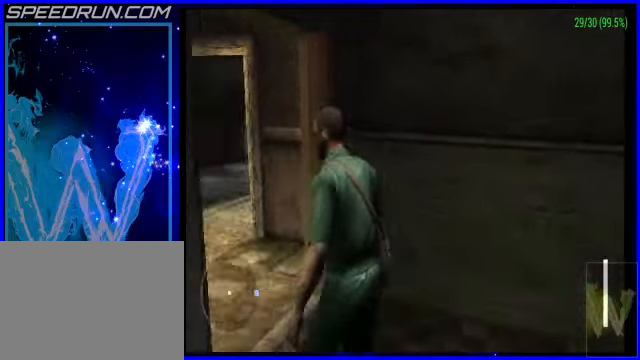
{"dt_ms": 500, "buttons": ["CROSS", "L1"], "left_stick": "up-right", "events": [[50, "left_stick", "up"], [100, "CROSS", "down"], [150, "left_stick", "up-left"], [350, "left_stick", "up"], [450, "L1", "down"], [450, "left_stick", "up-right"]]}
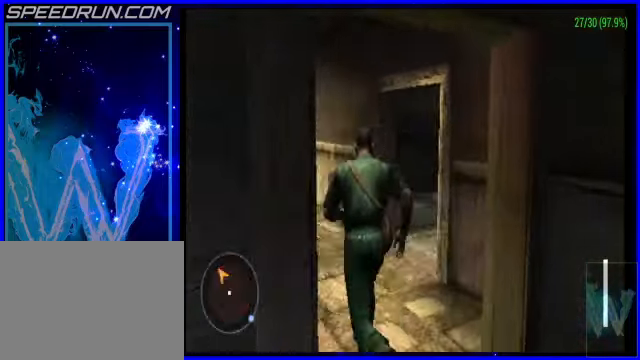
{"dt_ms": 500, "buttons": ["CROSS"], "left_stick": "up-right", "events": [[500, "L1", "up"]]}
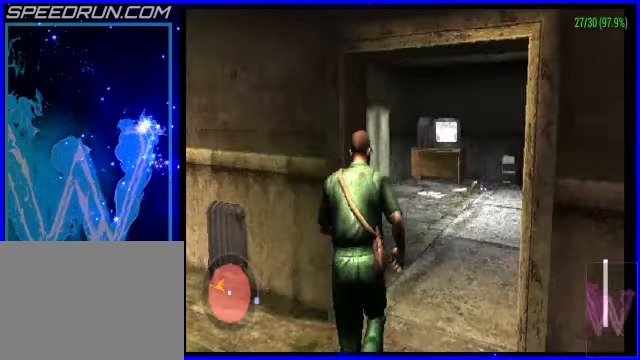
{"dt_ms": 500, "buttons": ["CROSS"], "left_stick": "up", "events": [[200, "left_stick", "up"], [300, "left_stick", "up-left"], [500, "left_stick", "up"]]}
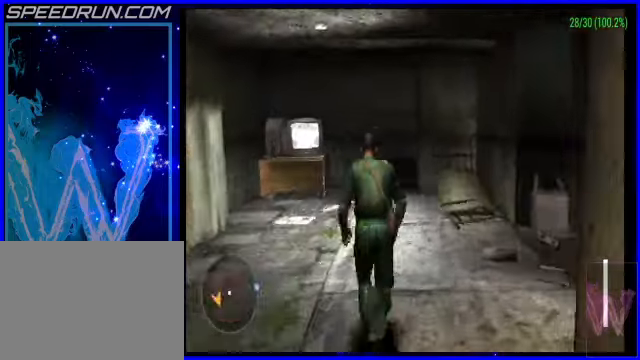
{"dt_ms": 500, "buttons": ["CROSS"], "left_stick": "up", "events": [[300, "left_stick", "up-left"], [500, "left_stick", "up"]]}
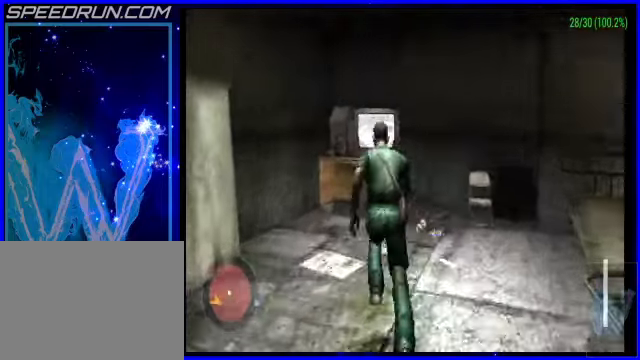
{"dt_ms": 500, "buttons": [], "left_stick": "center", "events": [[250, "CROSS", "up"], [300, "left_stick", "center"]]}
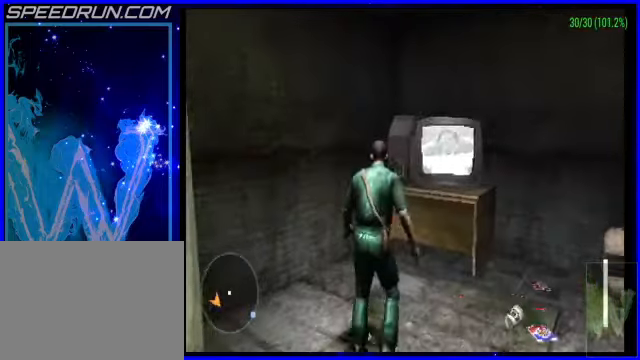
{"dt_ms": 500, "buttons": [], "left_stick": "down", "events": [[150, "left_stick", "down"], [200, "TRIANGLE", "down"], [250, "TRIANGLE", "up"], [350, "TRIANGLE", "down"], [450, "TRIANGLE", "up"]]}
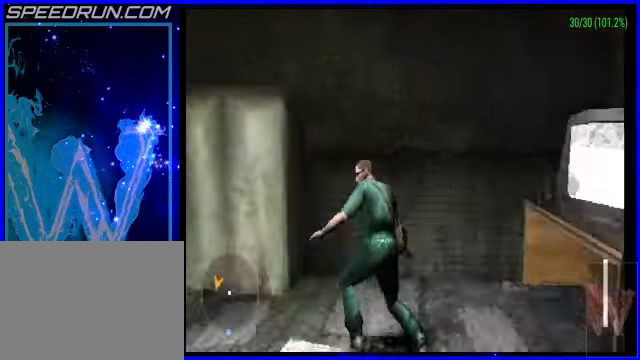
{"dt_ms": 500, "buttons": [], "left_stick": "down", "events": [[50, "TRIANGLE", "down"], [100, "left_stick", "center"], [150, "TRIANGLE", "up"], [400, "left_stick", "down"], [450, "TRIANGLE", "down"], [500, "TRIANGLE", "up"]]}
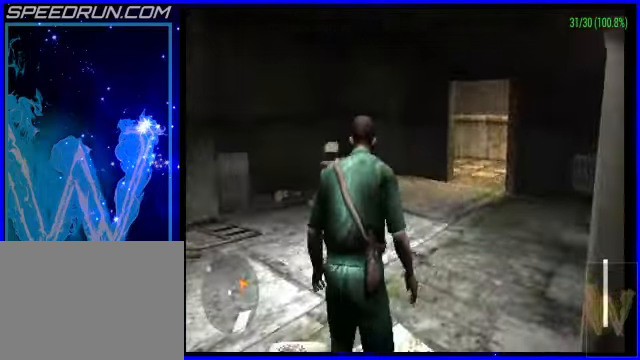
{"dt_ms": 500, "buttons": [], "left_stick": "up", "events": [[100, "TRIANGLE", "down"], [200, "TRIANGLE", "up"], [200, "left_stick", "center"], [250, "left_stick", "up"]]}
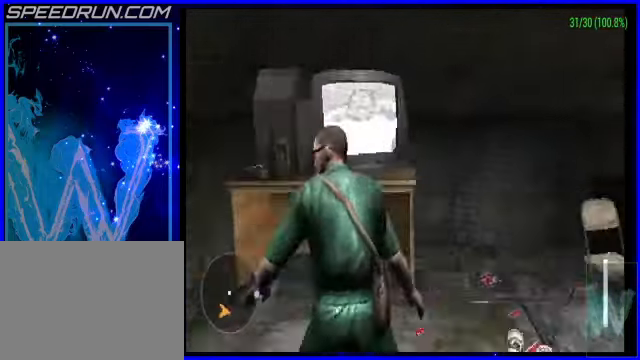
{"dt_ms": 500, "buttons": ["R1"], "left_stick": "up-left", "events": [[50, "left_stick", "up-right"], [350, "left_stick", "up"], [400, "R1", "down"], [500, "left_stick", "up-left"]]}
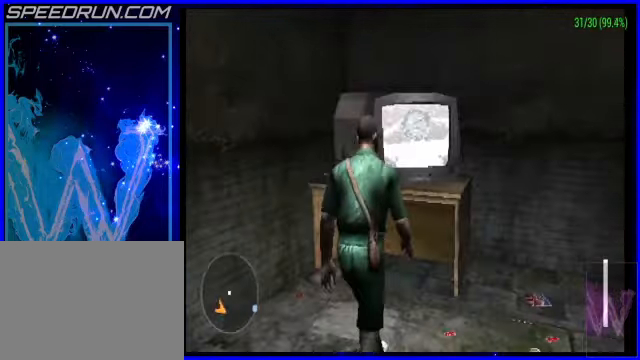
{"dt_ms": 500, "buttons": [], "left_stick": "center", "events": [[100, "R1", "up"], [150, "left_stick", "up-right"], [350, "left_stick", "center"]]}